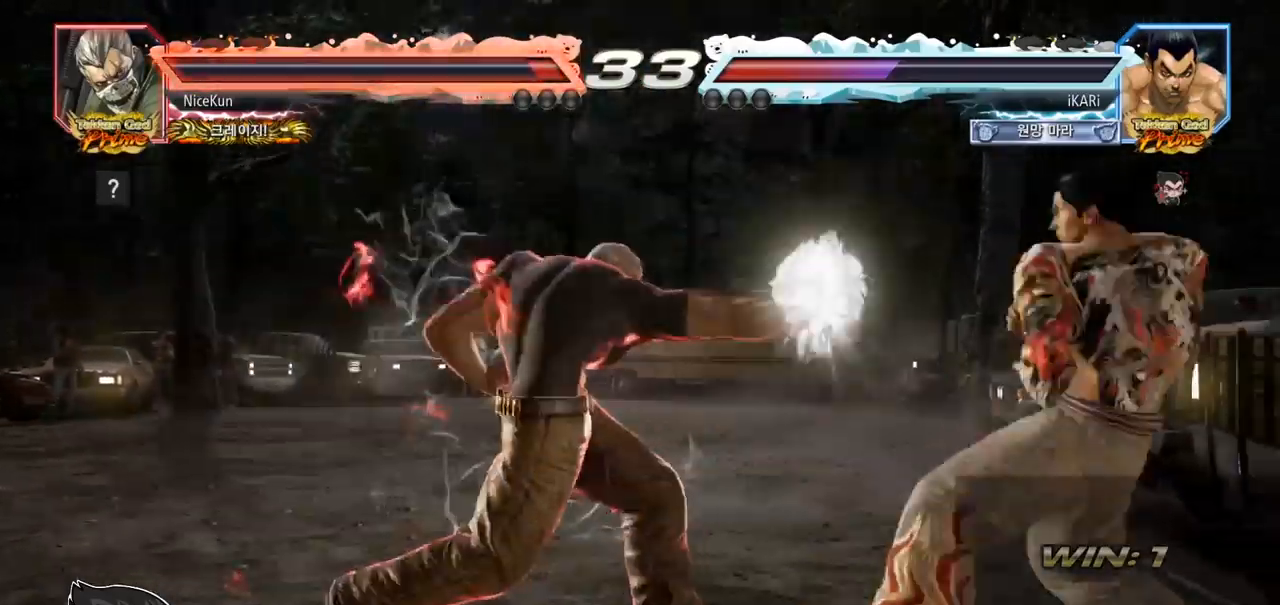
Gameplay with a controller (arcade stick); each line is a JSON object with the inputs held at the frame after it. "events" lists button and stick changes between this image and that frame as [ms after this image, input, new state], when the widget could be followed in between. Not read: L3 R3.
{"buttons": [], "left_stick": "center", "events": [[217, "left_stick", "center"], [300, "left_stick", "left"], [350, "left_stick", "center"]]}
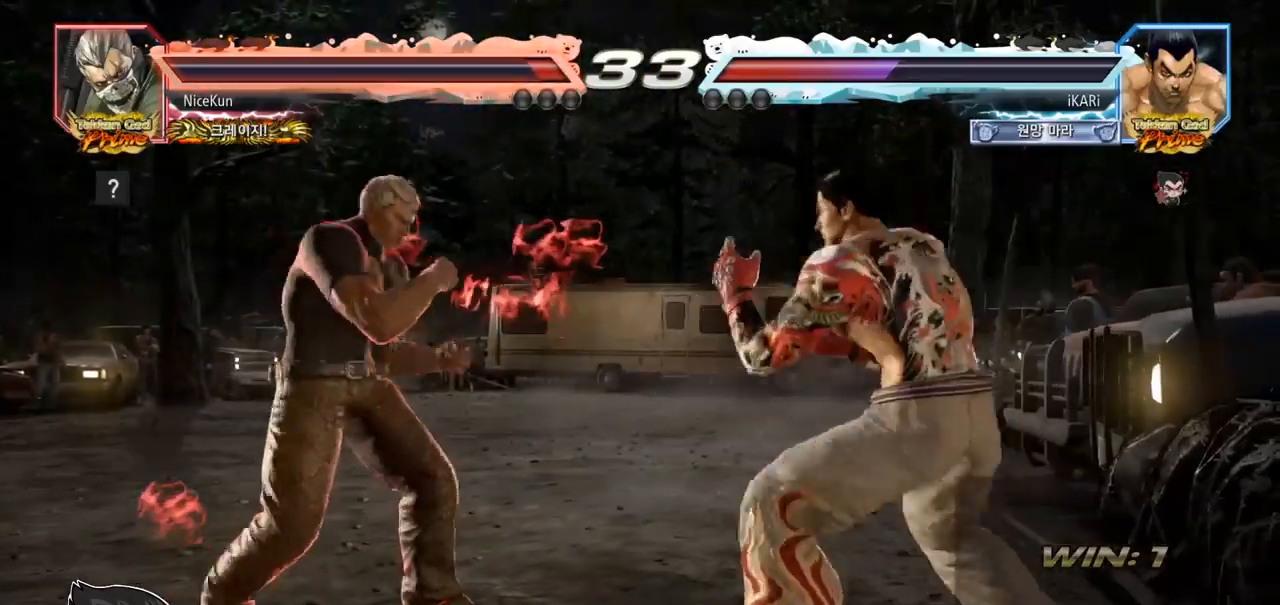
{"buttons": [], "left_stick": "center", "events": [[17, "left_stick", "down-right"], [33, "CROSS", "down"], [67, "TRIANGLE", "down"], [83, "CROSS", "up"], [133, "TRIANGLE", "up"], [167, "left_stick", "center"]]}
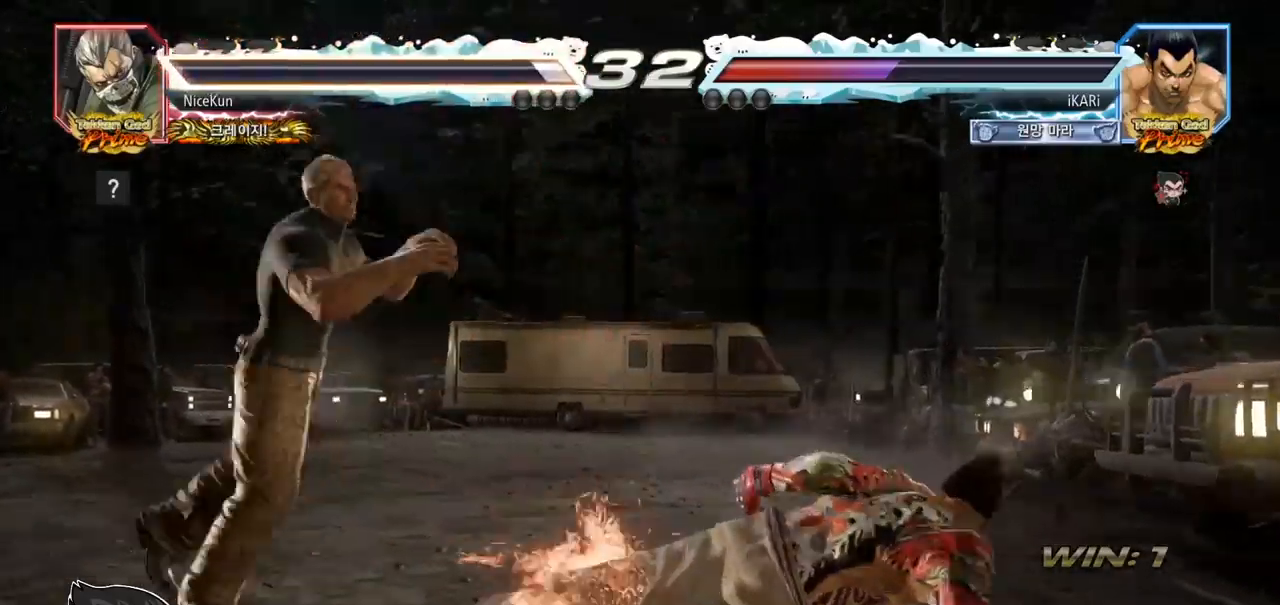
{"buttons": [], "left_stick": "center", "events": []}
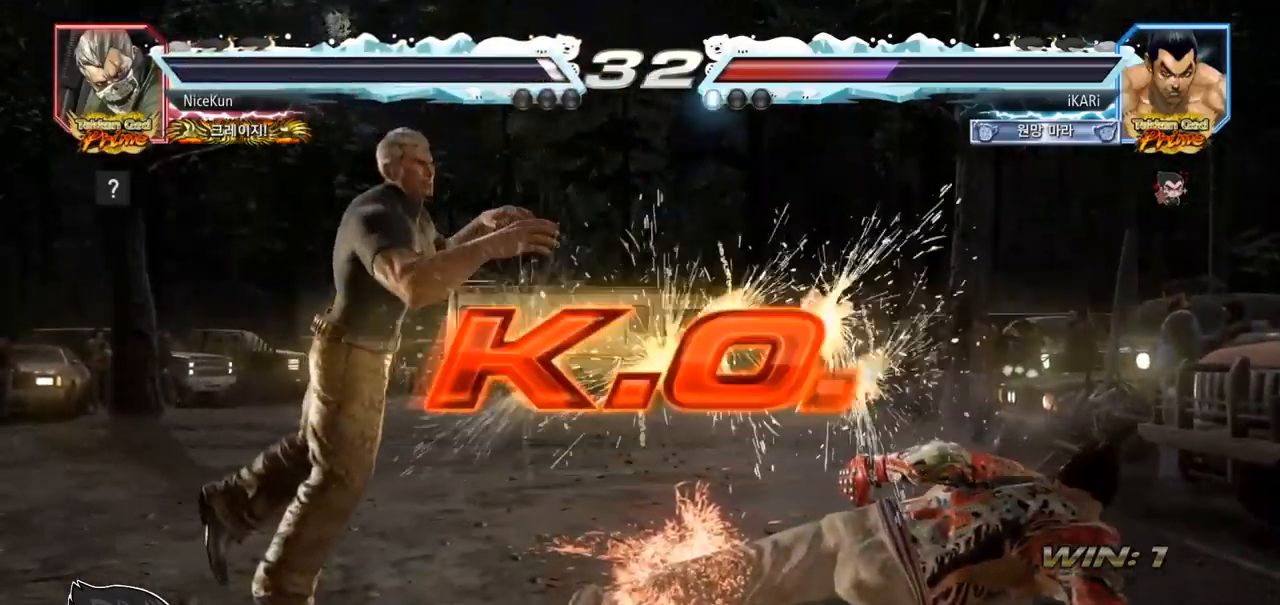
{"buttons": [], "left_stick": "center", "events": []}
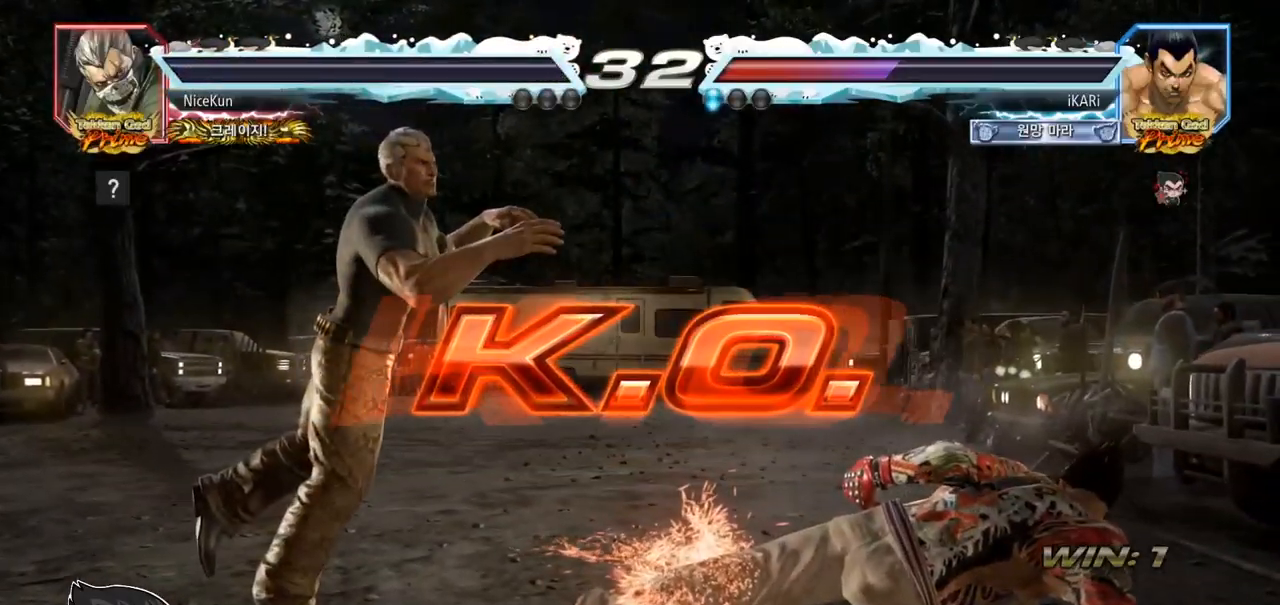
{"buttons": [], "left_stick": "center", "events": []}
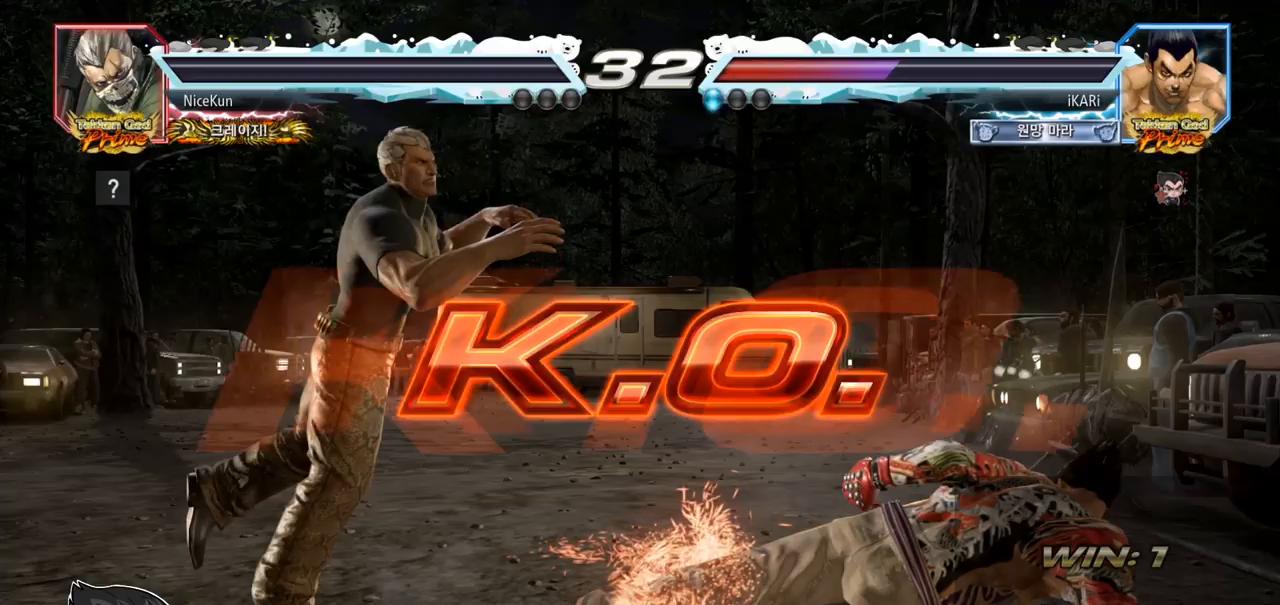
{"buttons": [], "left_stick": "center", "events": []}
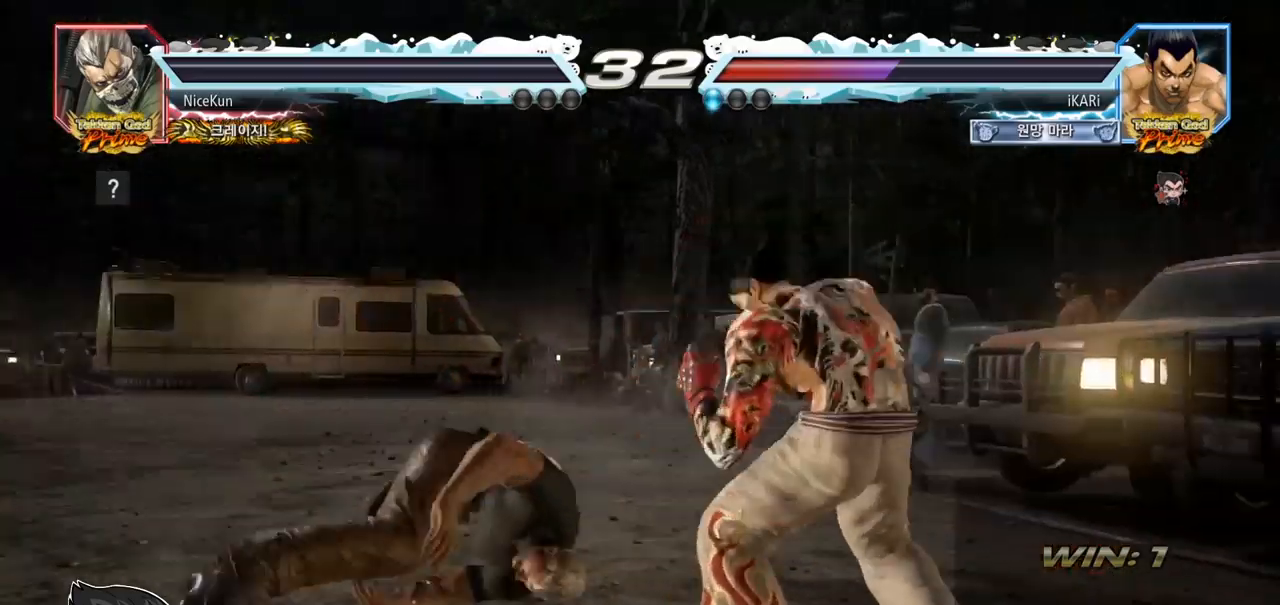
{"buttons": [], "left_stick": "center", "events": []}
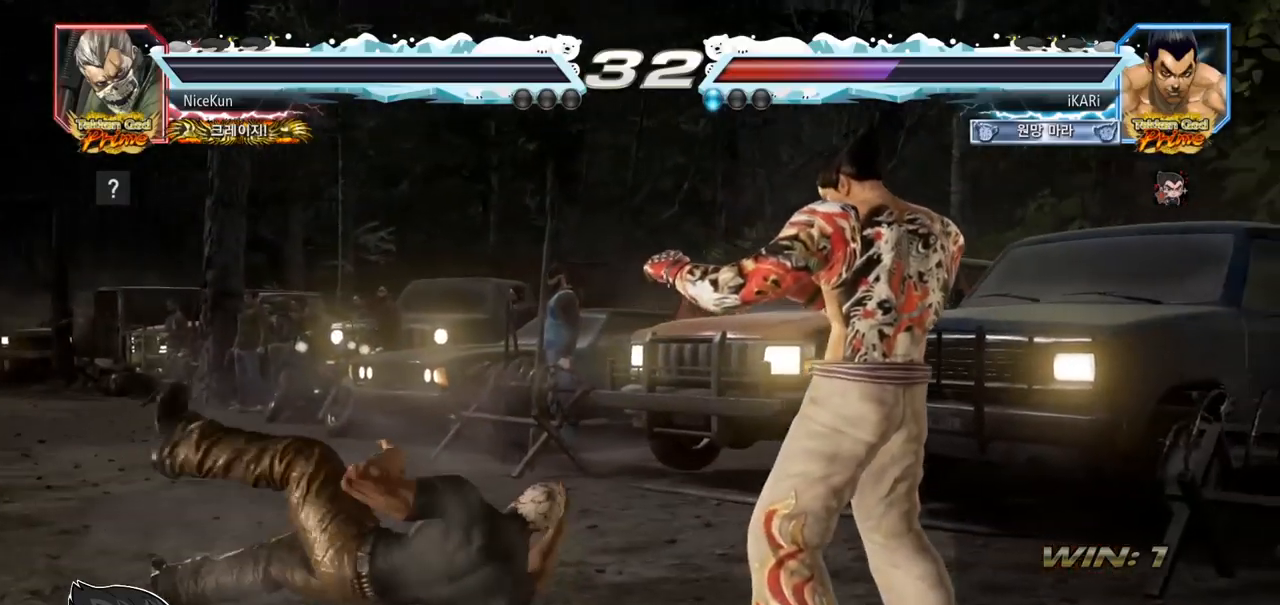
{"buttons": [], "left_stick": "center", "events": []}
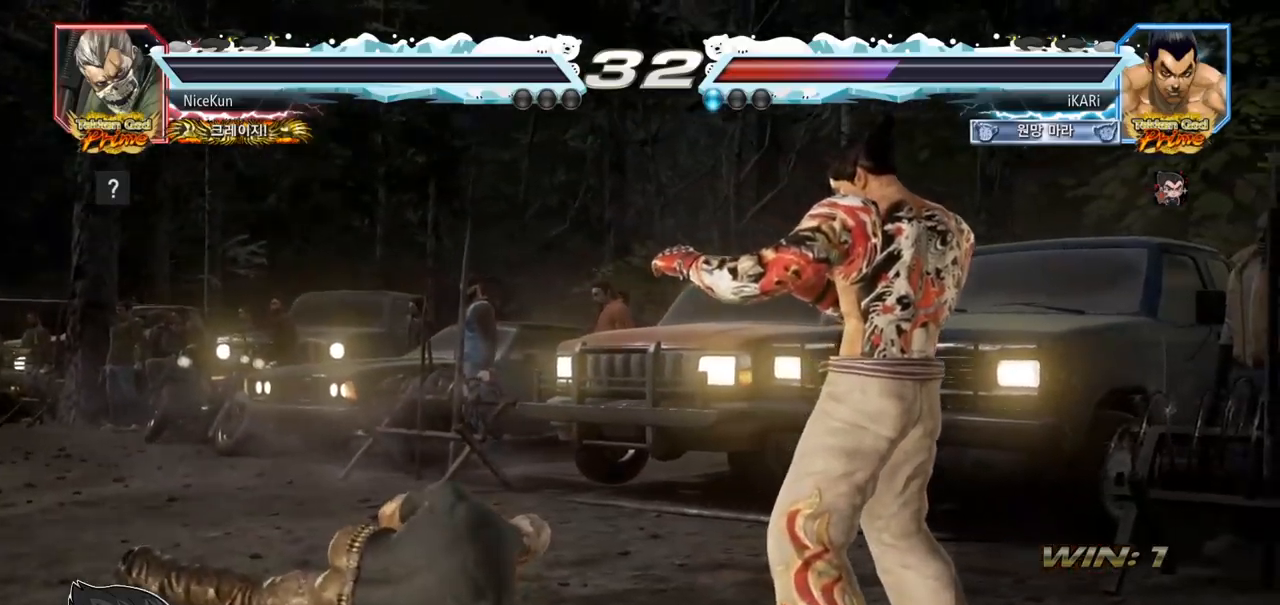
{"buttons": [], "left_stick": "center", "events": []}
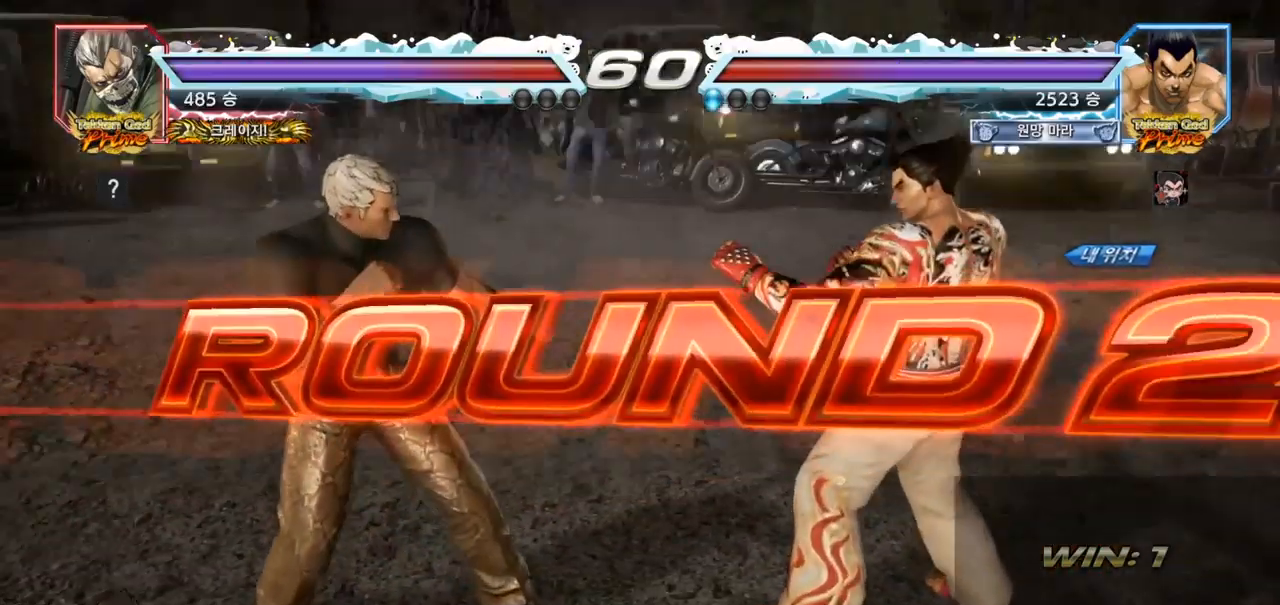
{"buttons": [], "left_stick": "center", "events": []}
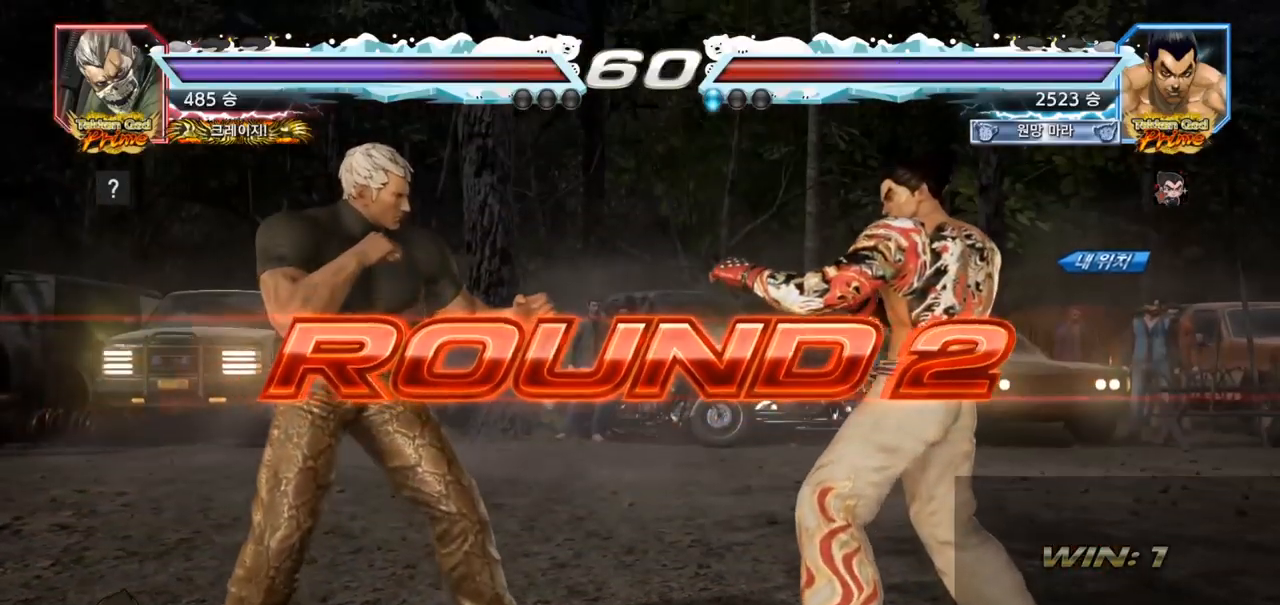
{"buttons": [], "left_stick": "center", "events": []}
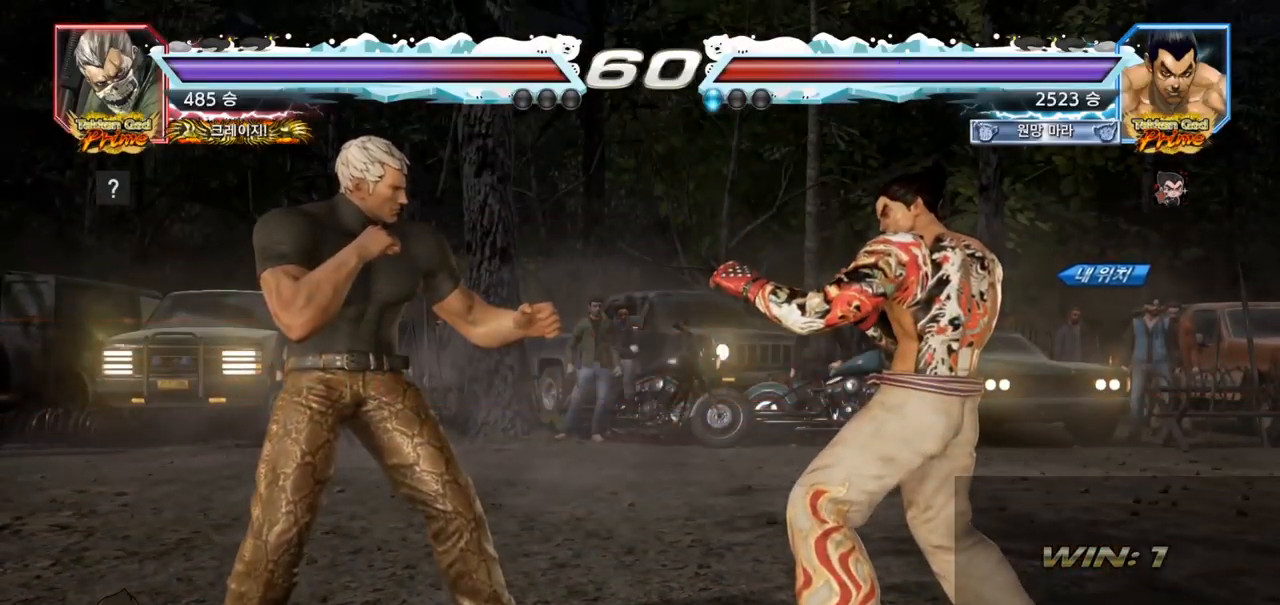
{"buttons": [], "left_stick": "center", "events": []}
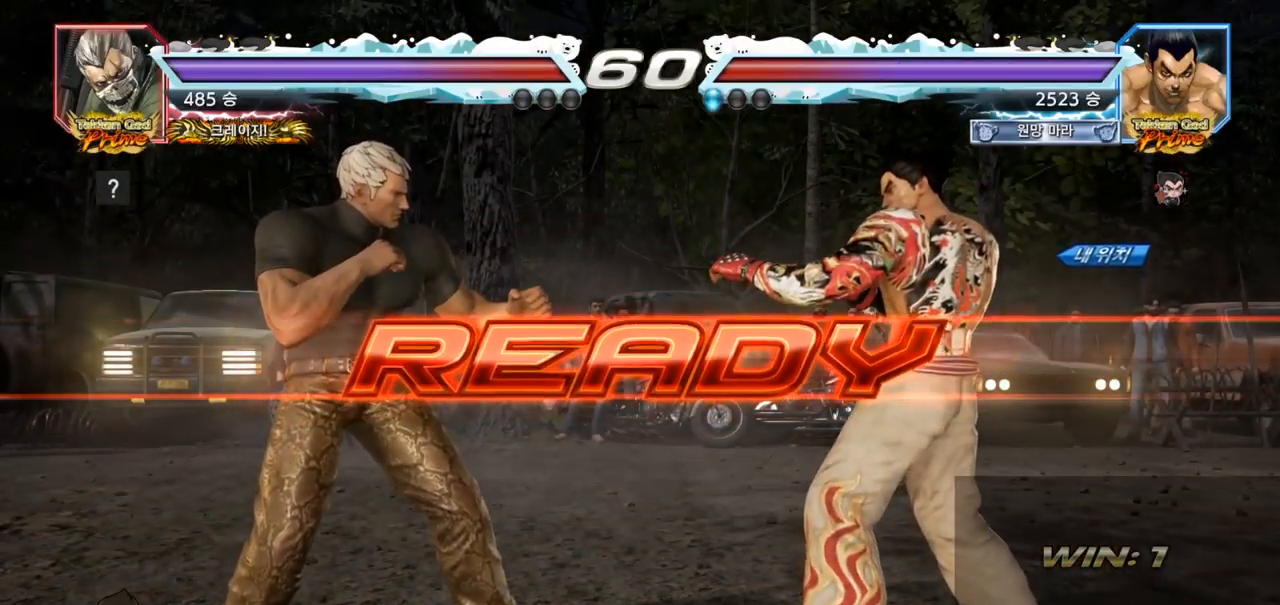
{"buttons": ["SQUARE", "TRIANGLE"], "left_stick": "down", "events": [[133, "SQUARE", "down"], [133, "TRIANGLE", "down"], [250, "SQUARE", "up"], [283, "TRIANGLE", "up"], [367, "TRIANGLE", "down"], [383, "left_stick", "down"], [400, "SQUARE", "down"], [450, "TRIANGLE", "up"], [500, "TRIANGLE", "down"]]}
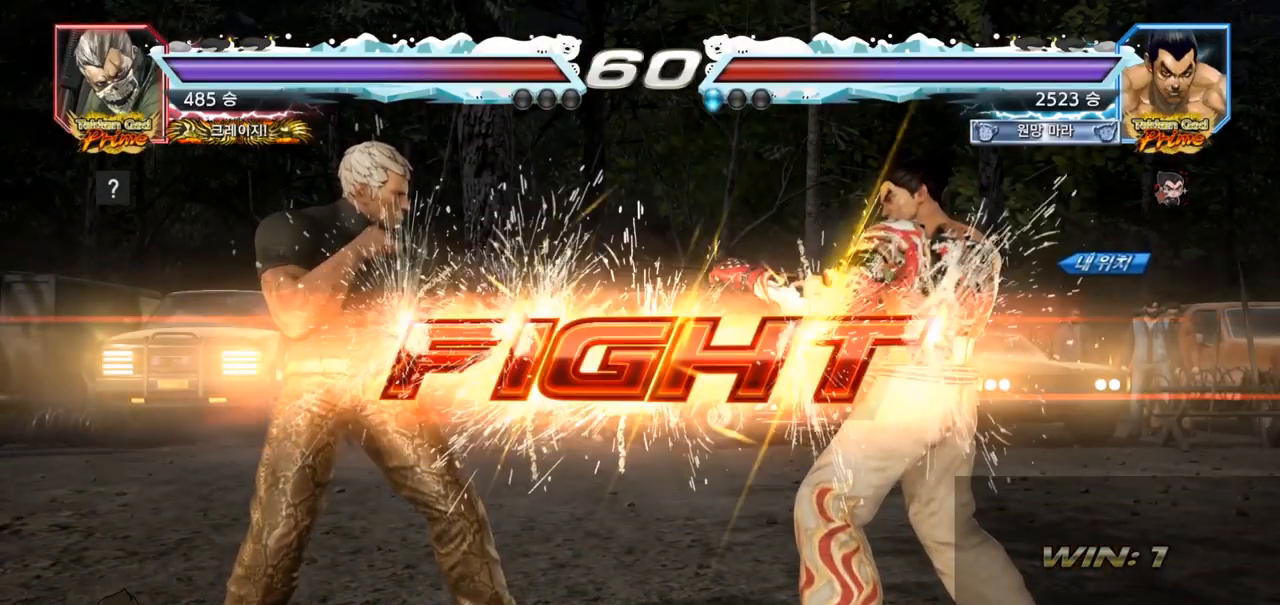
{"buttons": [], "left_stick": "center", "events": [[17, "left_stick", "center"], [33, "TRIANGLE", "up"], [67, "TRIANGLE", "down"], [83, "left_stick", "left"], [217, "SQUARE", "up"], [217, "TRIANGLE", "up"], [267, "left_stick", "down-left"], [317, "TRIANGLE", "down"], [367, "TRIANGLE", "up"], [400, "TRIANGLE", "down"], [450, "TRIANGLE", "up"], [467, "left_stick", "center"]]}
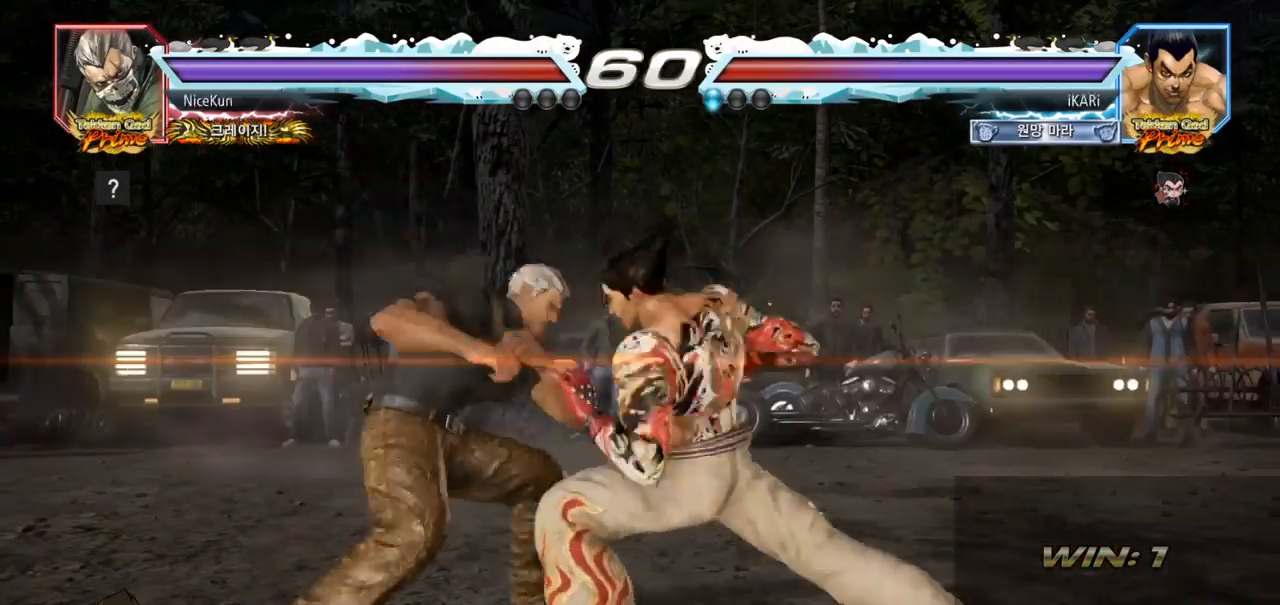
{"buttons": [], "left_stick": "right", "events": [[383, "left_stick", "right"]]}
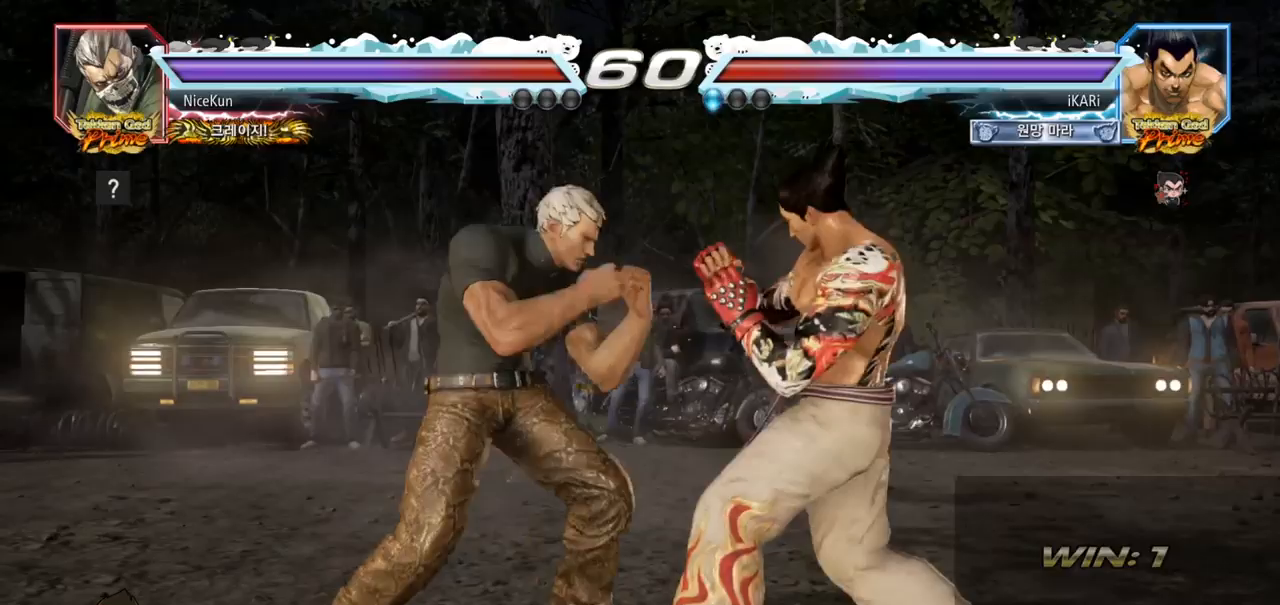
{"buttons": [], "left_stick": "right", "events": []}
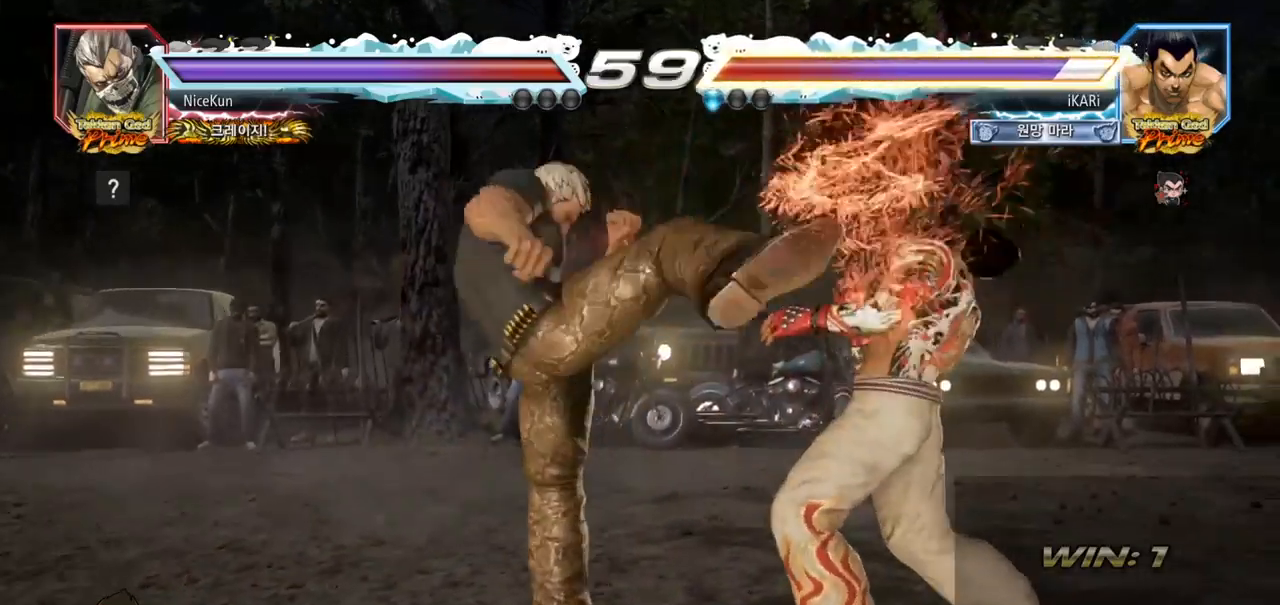
{"buttons": [], "left_stick": "center", "events": [[50, "left_stick", "center"], [250, "CIRCLE", "down"], [317, "CIRCLE", "up"], [350, "TRIANGLE", "down"], [400, "TRIANGLE", "up"]]}
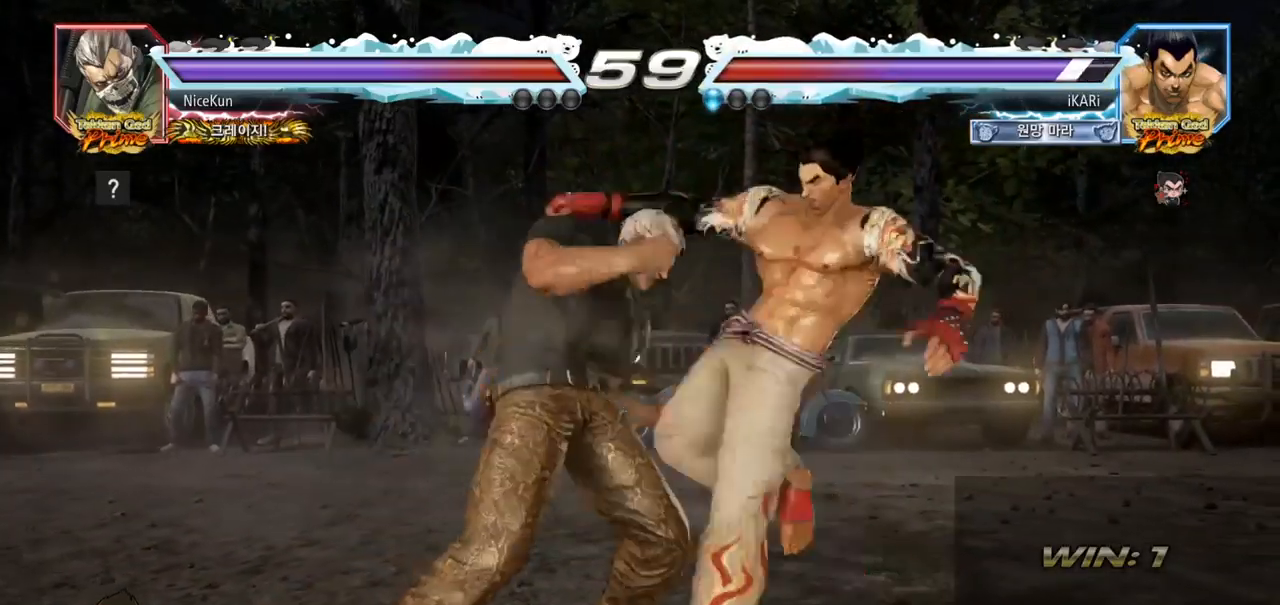
{"buttons": [], "left_stick": "right", "events": [[333, "left_stick", "right"]]}
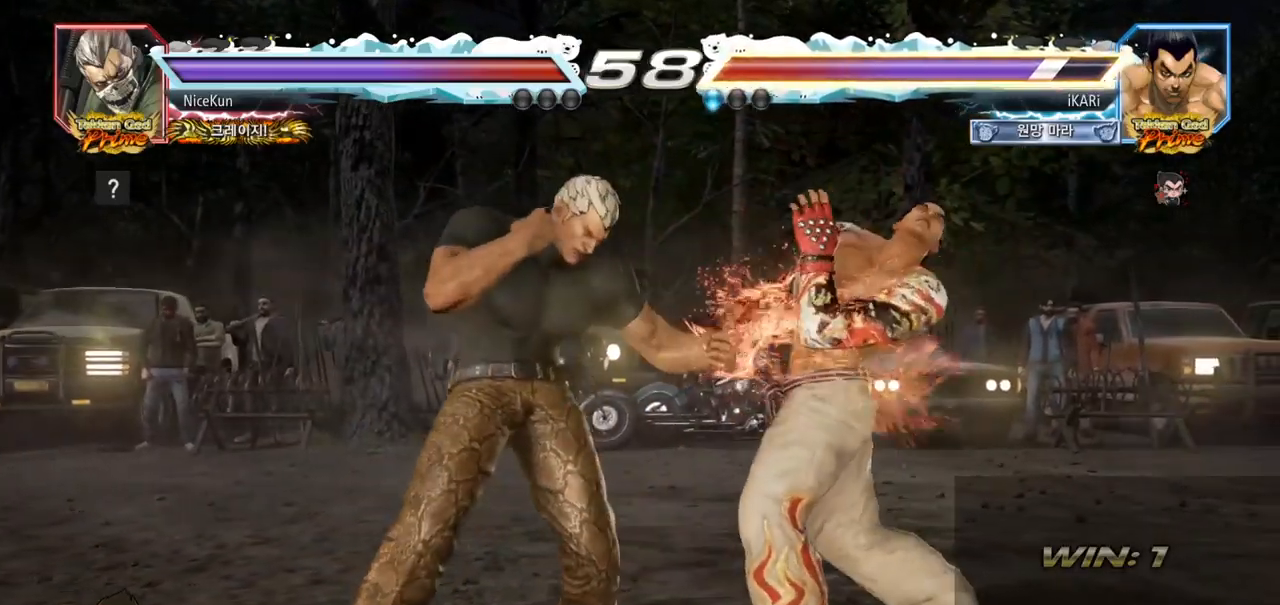
{"buttons": [], "left_stick": "center", "events": [[267, "left_stick", "center"]]}
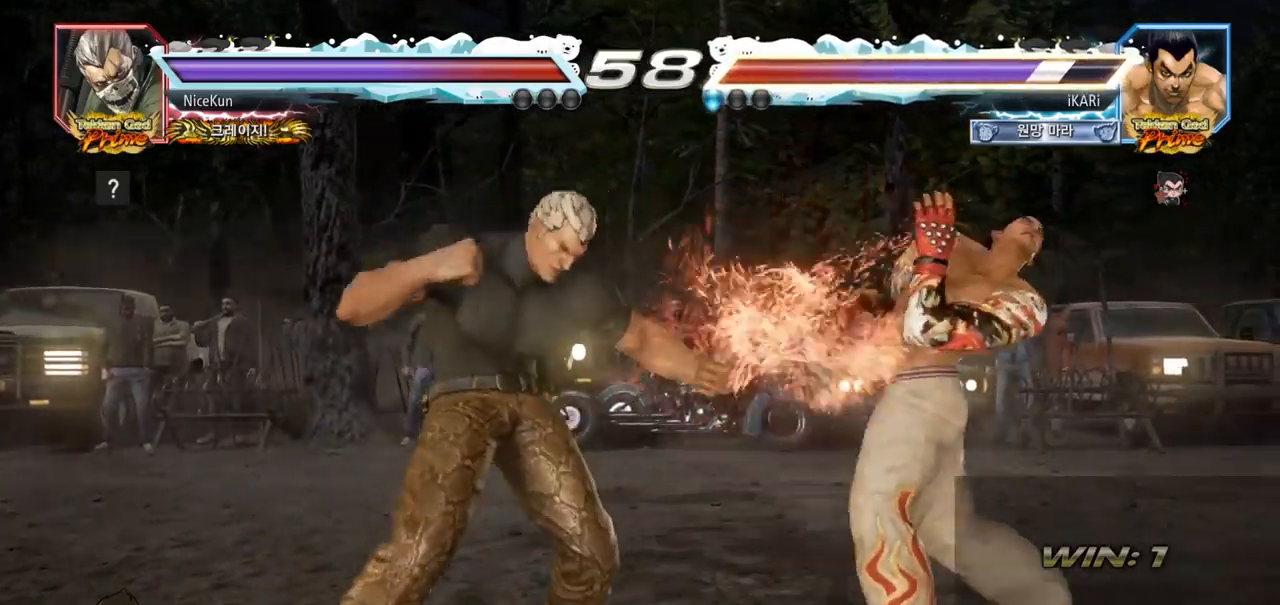
{"buttons": [], "left_stick": "center", "events": []}
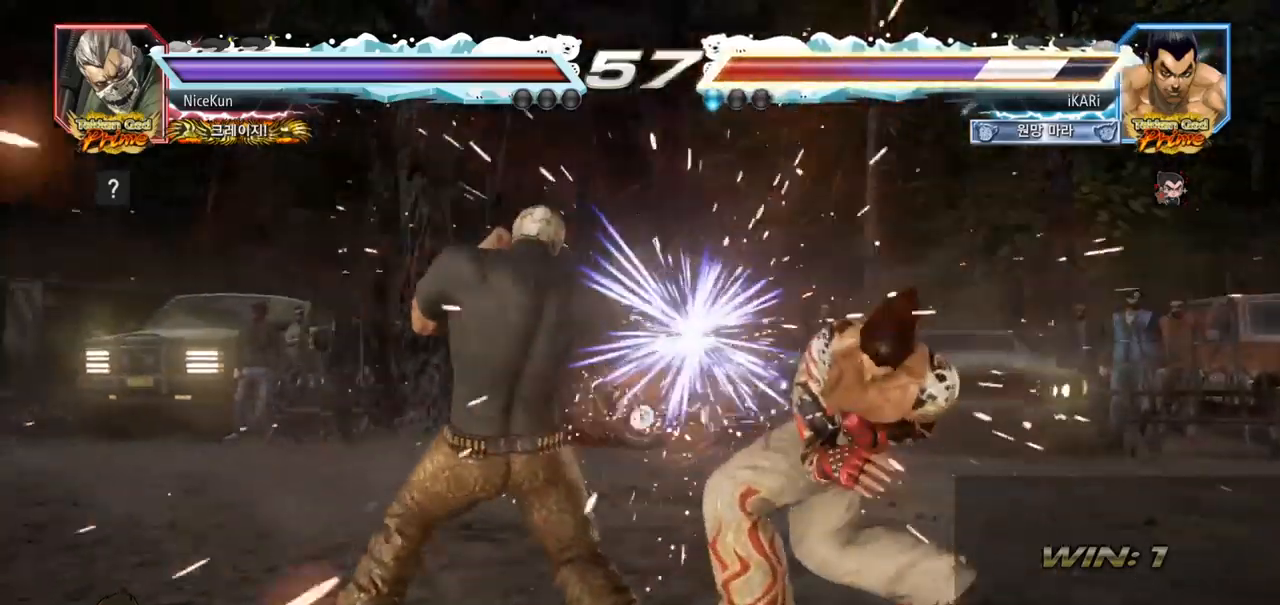
{"buttons": [], "left_stick": "right", "events": [[283, "left_stick", "right"], [333, "left_stick", "center"], [417, "left_stick", "right"]]}
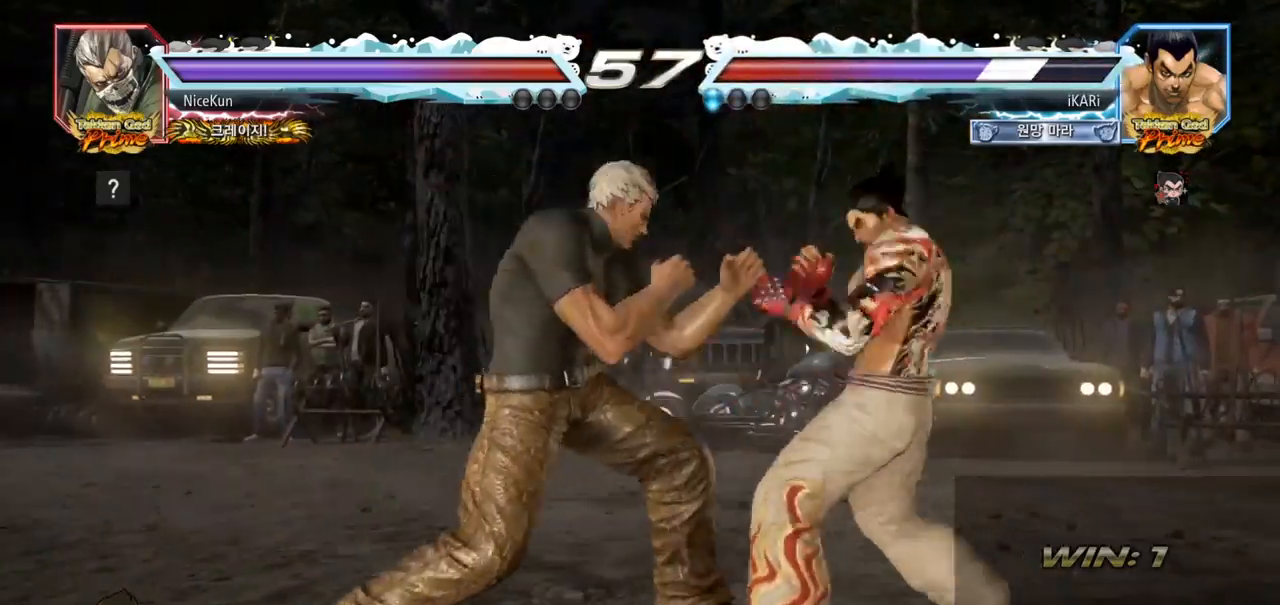
{"buttons": [], "left_stick": "center", "events": [[267, "left_stick", "center"]]}
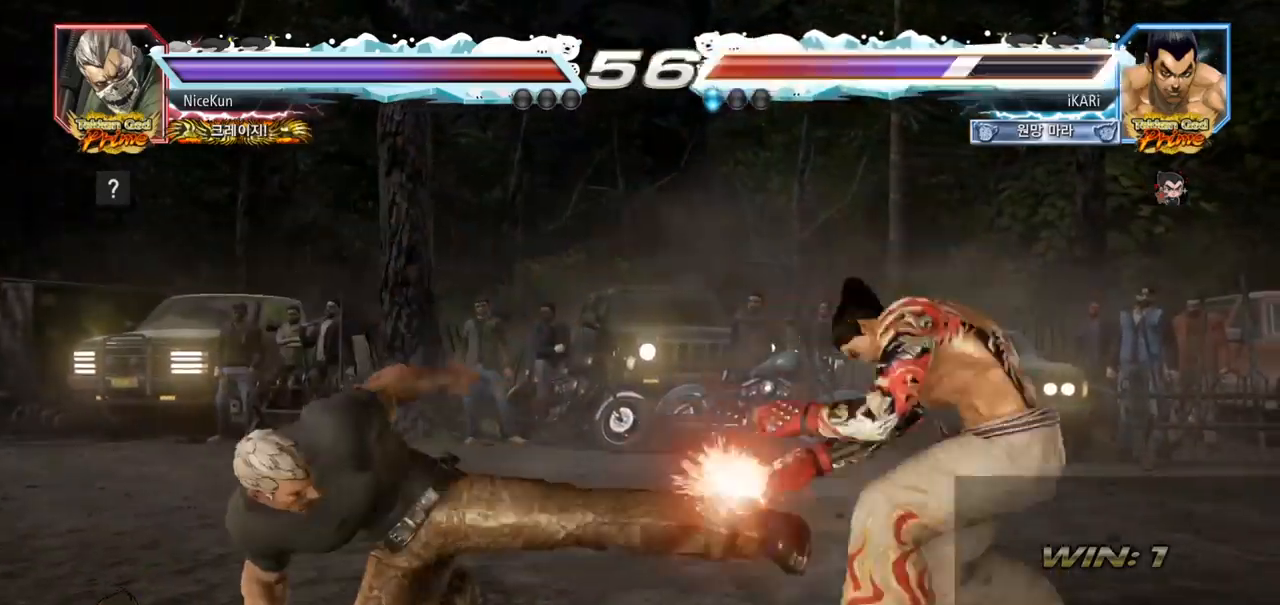
{"buttons": [], "left_stick": "left", "events": [[333, "left_stick", "left"], [383, "left_stick", "center"], [483, "left_stick", "left"]]}
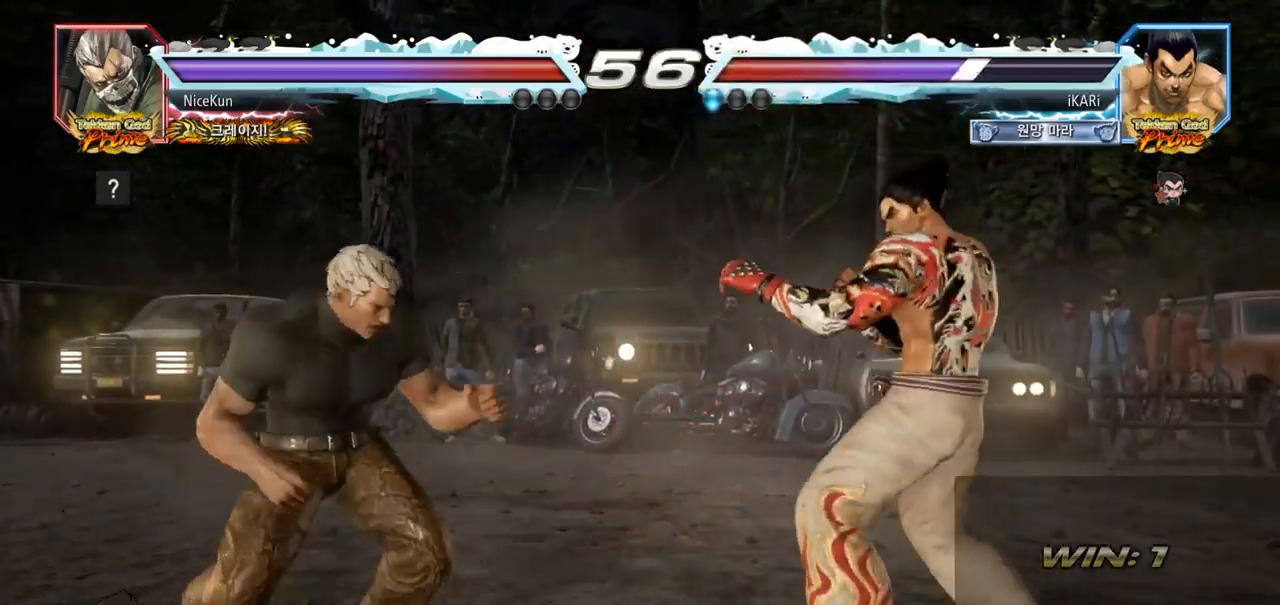
{"buttons": [], "left_stick": "down", "events": [[83, "left_stick", "center"], [150, "left_stick", "right"], [450, "left_stick", "down"]]}
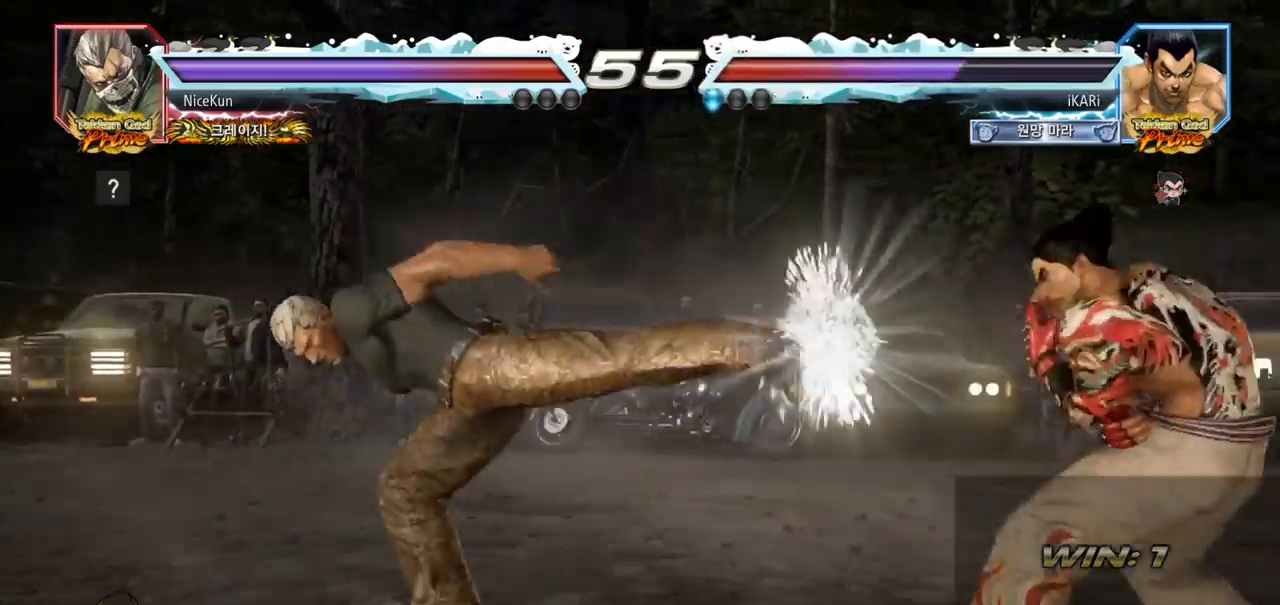
{"buttons": ["TRIANGLE"], "left_stick": "down", "events": [[17, "left_stick", "center"], [200, "left_stick", "left"], [250, "left_stick", "center"], [317, "left_stick", "left"], [483, "left_stick", "down"], [500, "TRIANGLE", "down"]]}
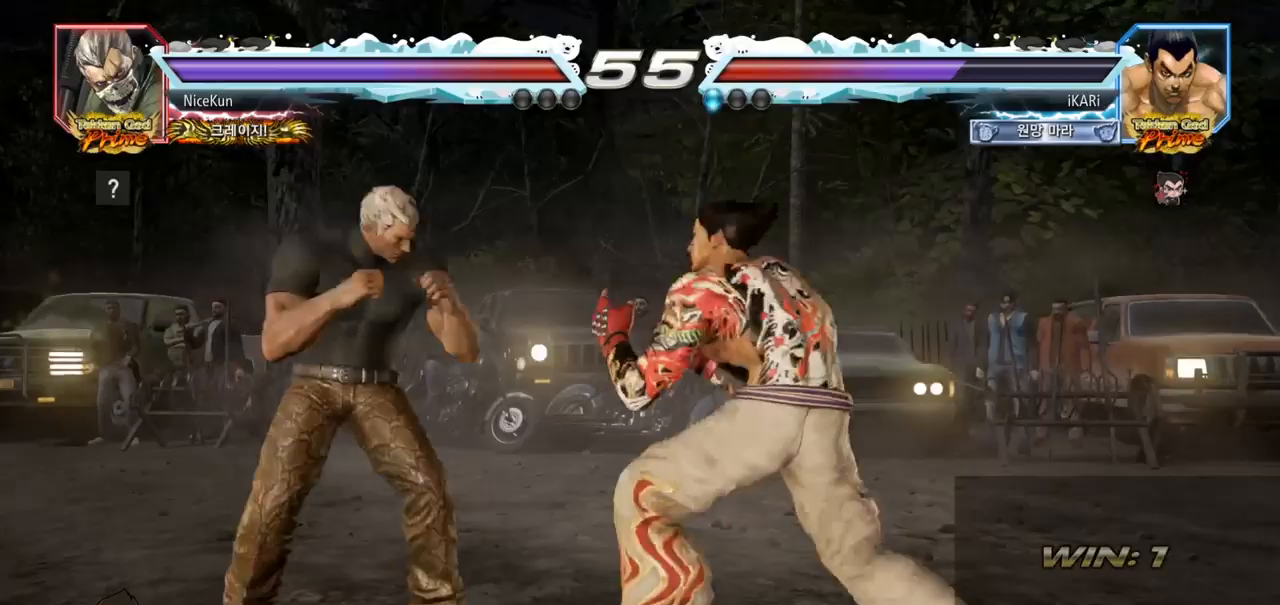
{"buttons": [], "left_stick": "center", "events": [[33, "TRIANGLE", "up"], [67, "left_stick", "center"]]}
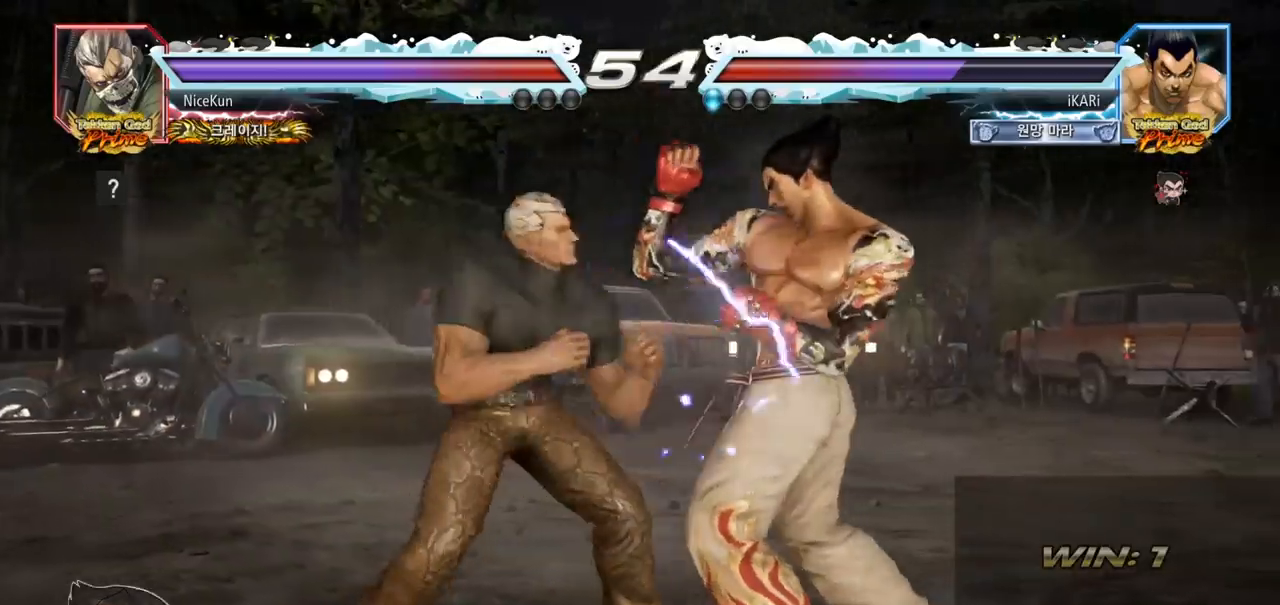
{"buttons": [], "left_stick": "right", "events": [[33, "left_stick", "right"], [417, "left_stick", "center"], [483, "left_stick", "right"]]}
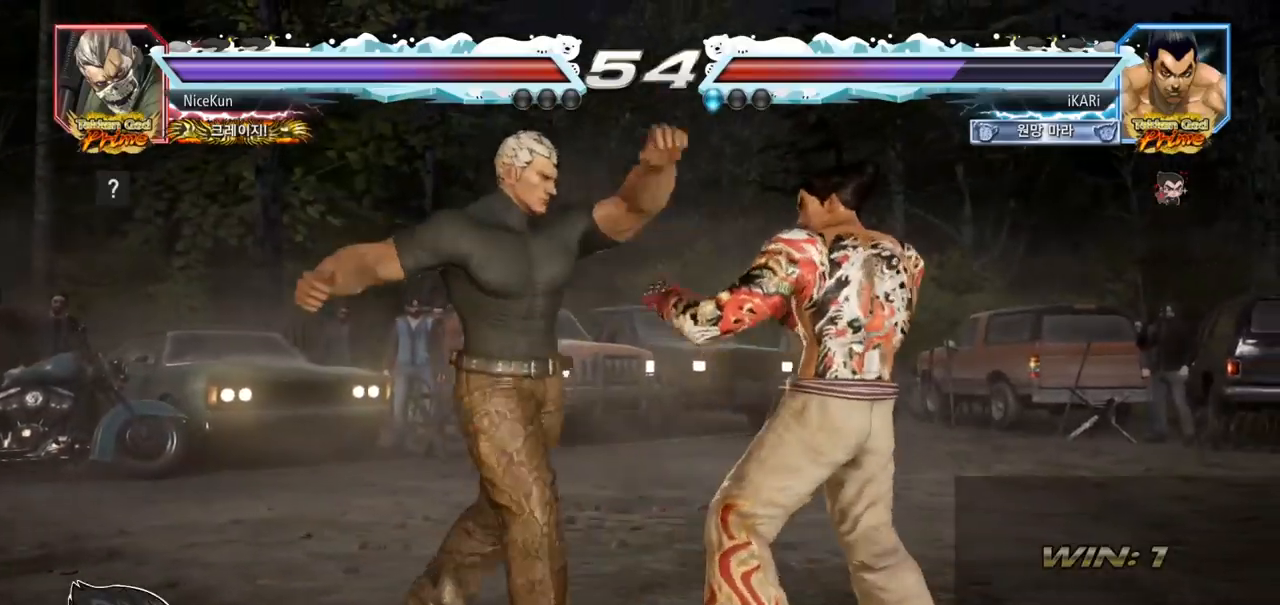
{"buttons": [], "left_stick": "right", "events": [[50, "left_stick", "center"], [117, "left_stick", "right"]]}